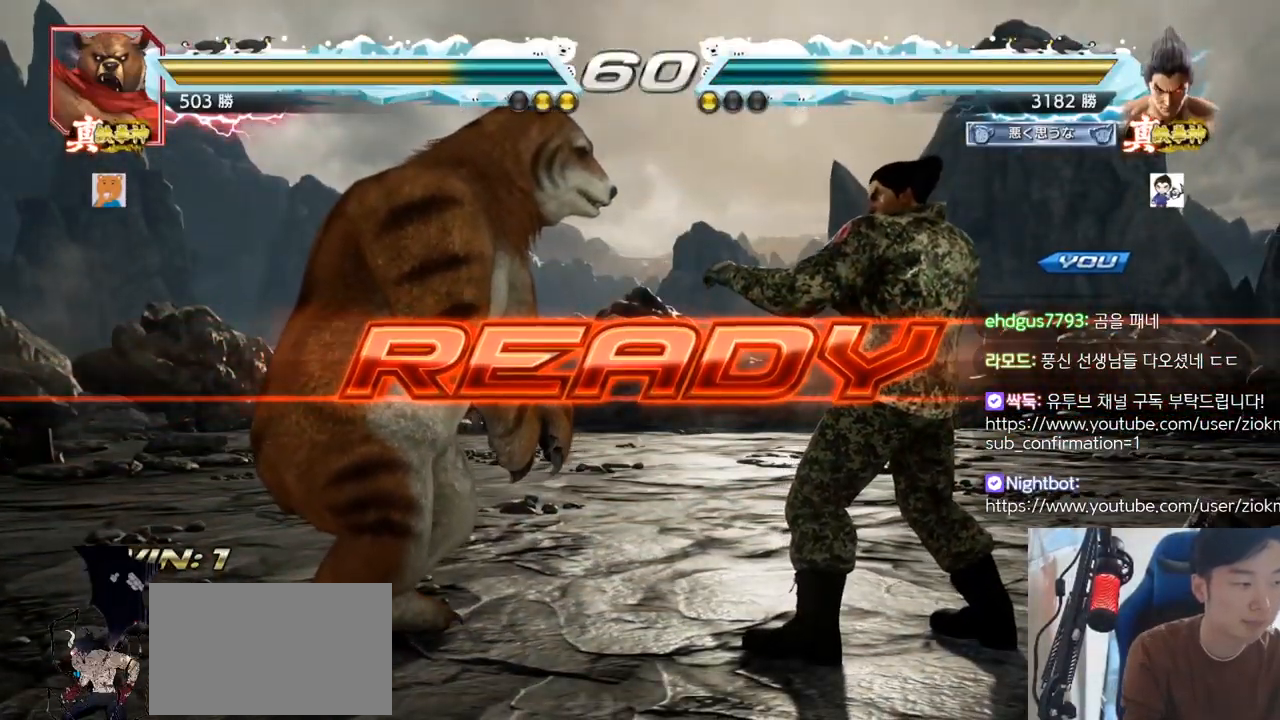
Gameplay with a controller (arcade stick); each line is a JSON object with the inputs held at the frame after it. "events" lists button and stick changes between this image and that frame as [ms after this image, input, new state], when the widget could be followed in between. Not read: L3 R3.
{"buttons": [], "left_stick": "center", "events": [[434, "CROSS", "down"], [467, "CROSS", "up"]]}
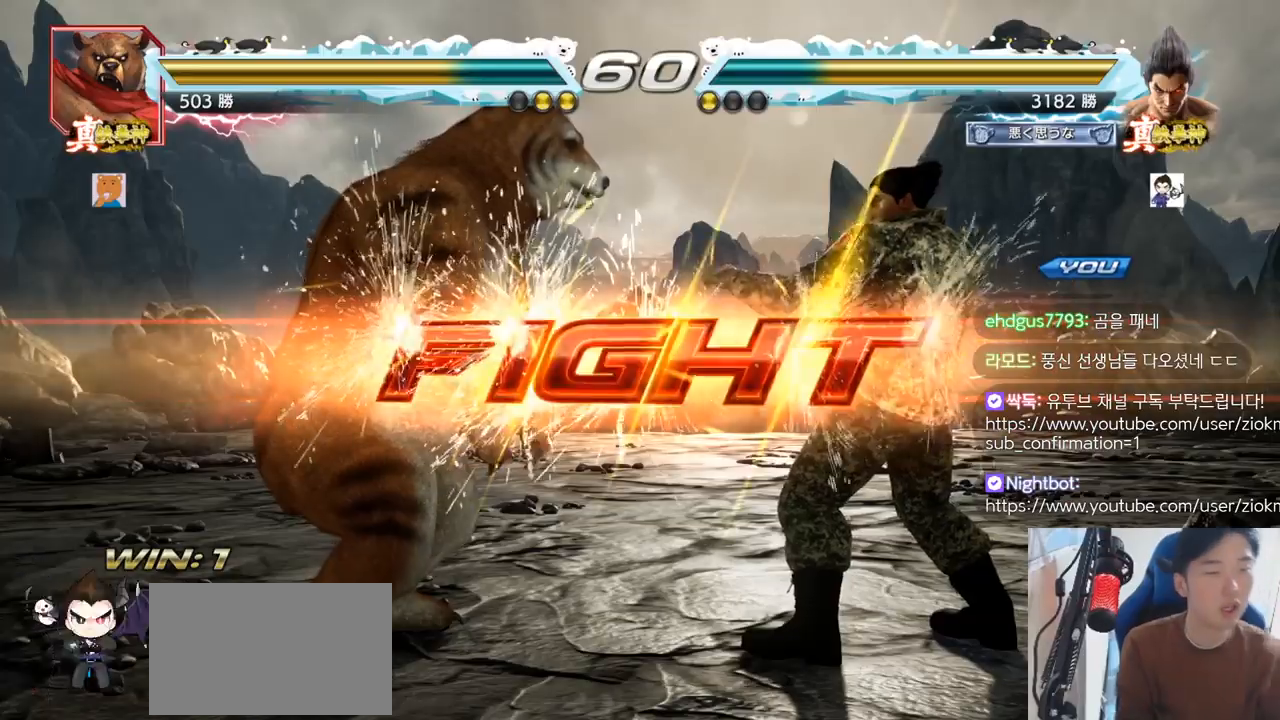
{"buttons": [], "left_stick": "right", "events": [[50, "SQUARE", "down"], [50, "TRIANGLE", "down"], [133, "SQUARE", "up"], [133, "TRIANGLE", "up"], [150, "SQUARE", "down"], [150, "TRIANGLE", "down"], [267, "SQUARE", "up"], [283, "TRIANGLE", "up"], [350, "left_stick", "right"]]}
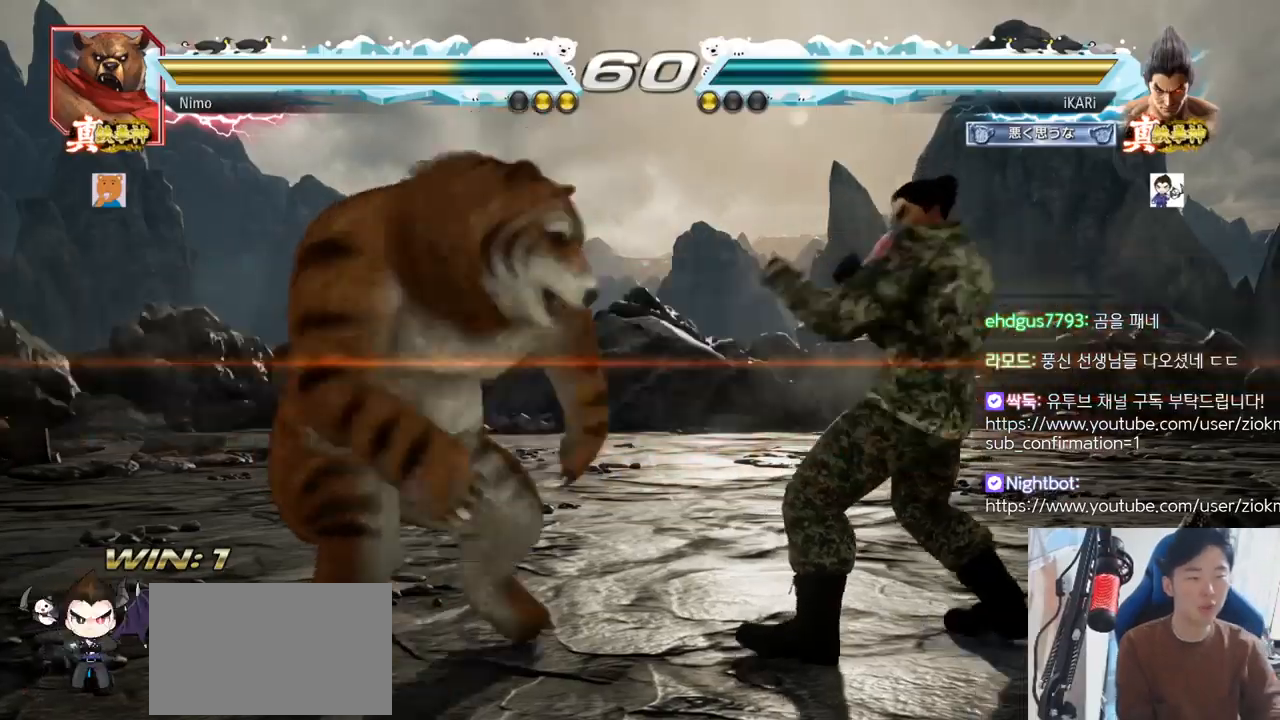
{"buttons": [], "left_stick": "down-left", "events": [[301, "left_stick", "center"], [384, "left_stick", "left"], [467, "left_stick", "down-left"]]}
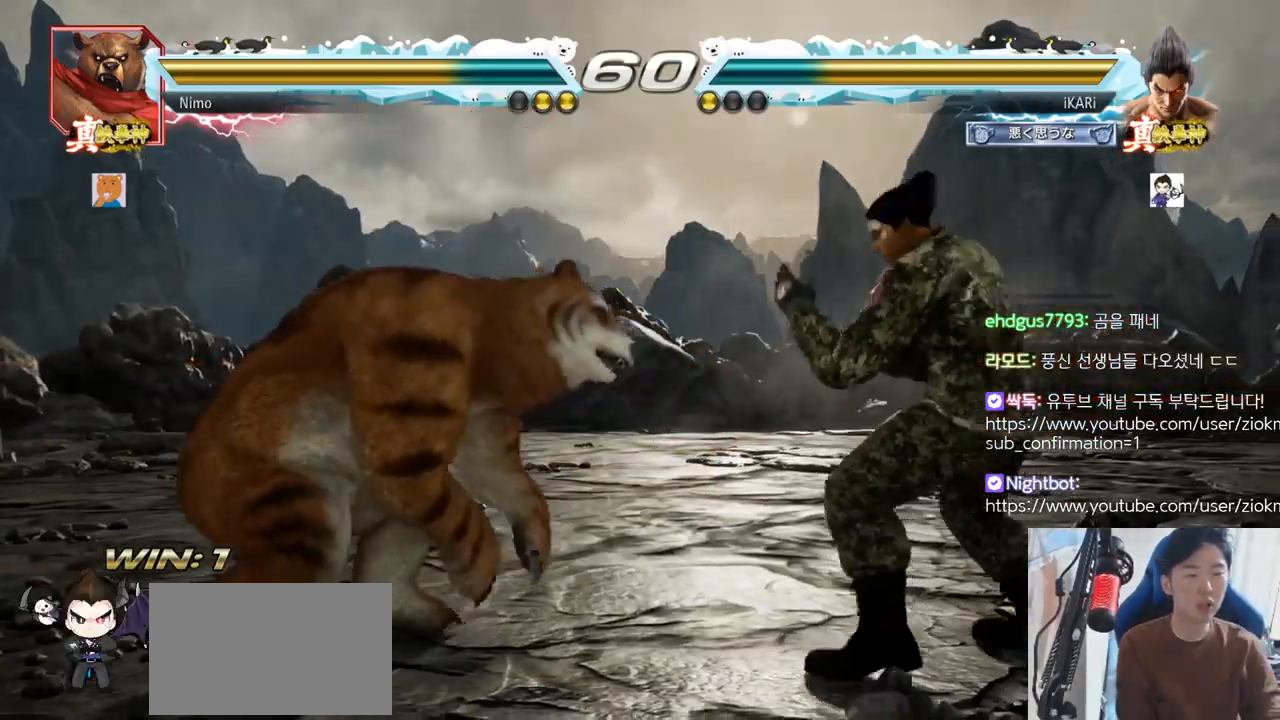
{"buttons": [], "left_stick": "down-left", "events": [[133, "CIRCLE", "down"], [183, "CIRCLE", "up"], [250, "SQUARE", "down"], [300, "SQUARE", "up"], [384, "SQUARE", "down"], [450, "SQUARE", "up"]]}
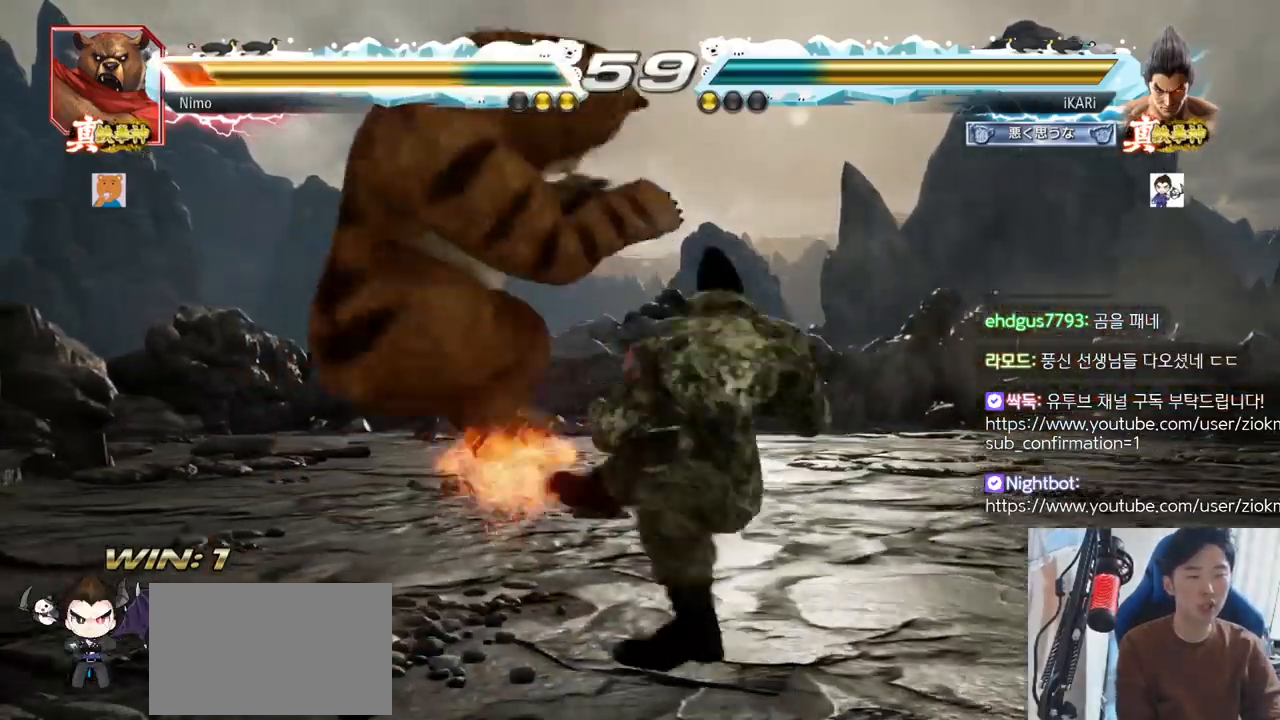
{"buttons": [], "left_stick": "center", "events": [[134, "left_stick", "center"], [184, "TRIANGLE", "down"], [234, "TRIANGLE", "up"], [267, "TRIANGLE", "down"], [317, "TRIANGLE", "up"], [351, "TRIANGLE", "down"], [417, "TRIANGLE", "up"]]}